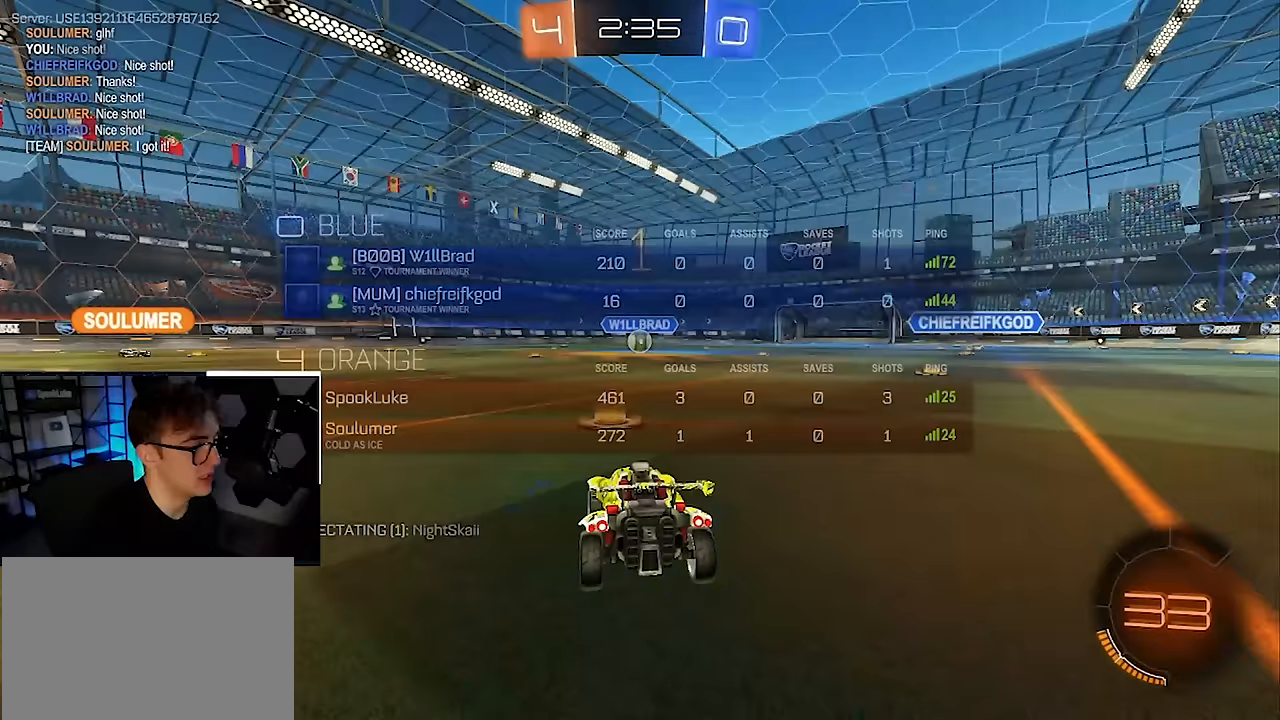
Gameplay with a controller (PlayStation layout); each line is a JSON object with the inputs held at the frame after it. "events" lists button and stick changes between this image and that frame as [ms after this image, input, new state], when the widget could be followed in between. Not read: L3 R3.
{"buttons": [], "left_stick": "up", "right_stick": "center", "events": [[16, "left_stick", "up"], [150, "left_stick", "center"], [416, "left_stick", "up"]]}
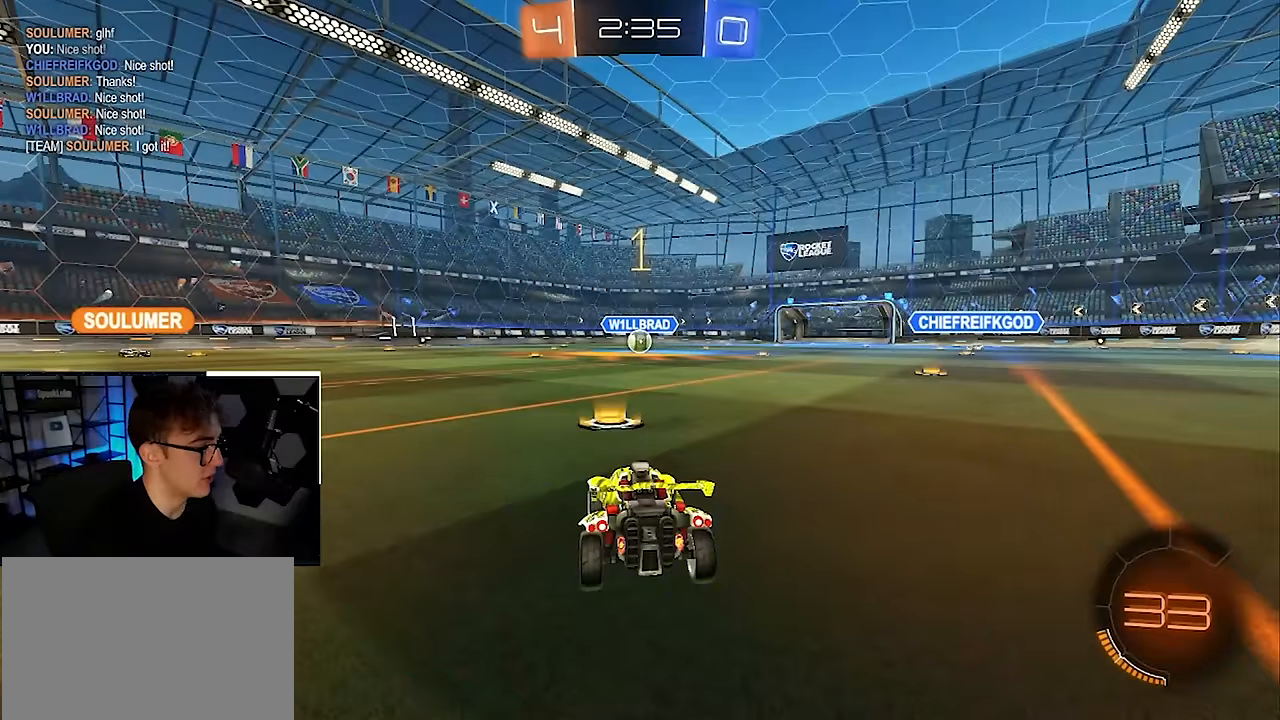
{"buttons": [], "left_stick": "up", "right_stick": "center", "events": [[150, "CROSS", "down"], [216, "CROSS", "up"], [283, "CROSS", "down"], [416, "CROSS", "up"]]}
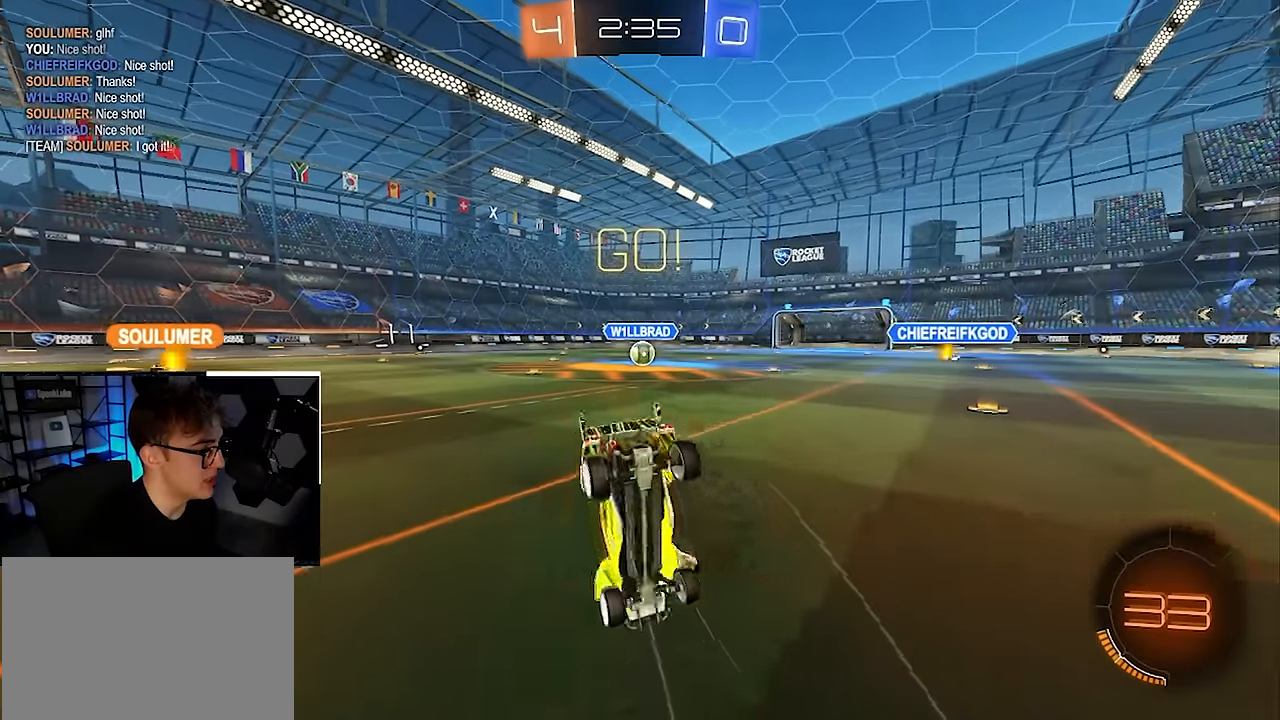
{"buttons": [], "left_stick": "center", "right_stick": "center", "events": [[50, "left_stick", "center"]]}
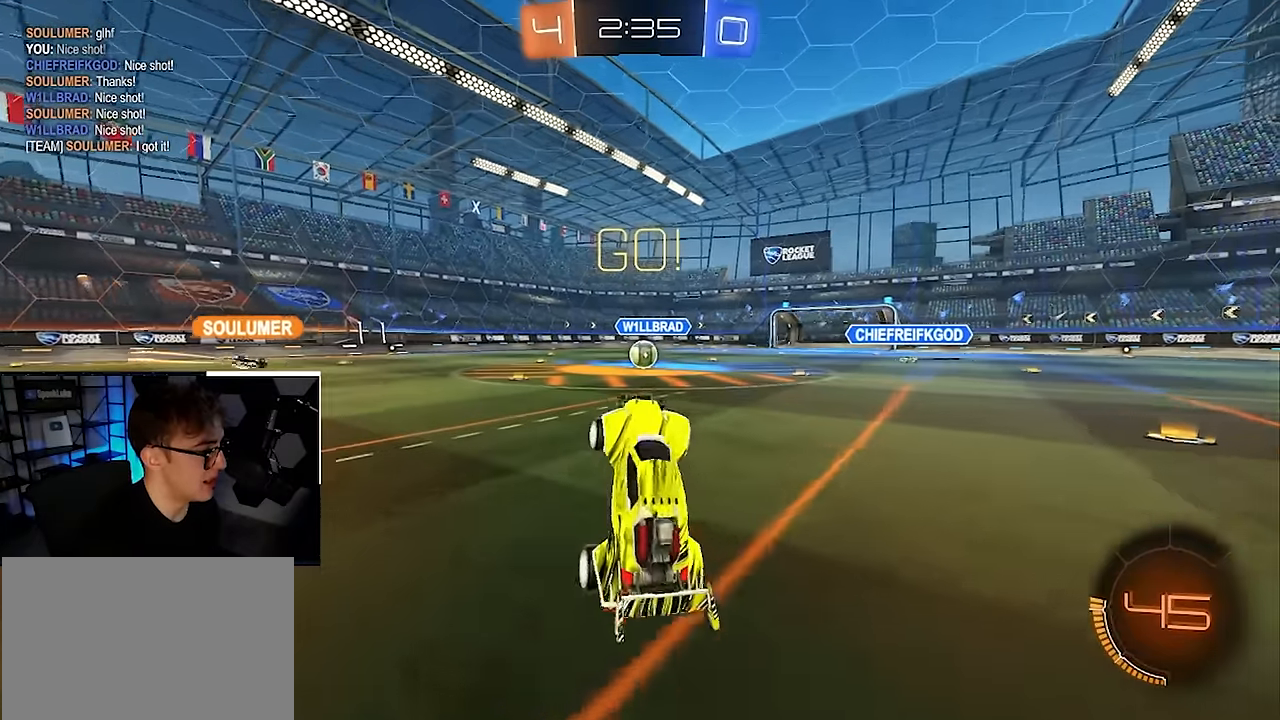
{"buttons": [], "left_stick": "up", "right_stick": "center", "events": [[316, "left_stick", "up"]]}
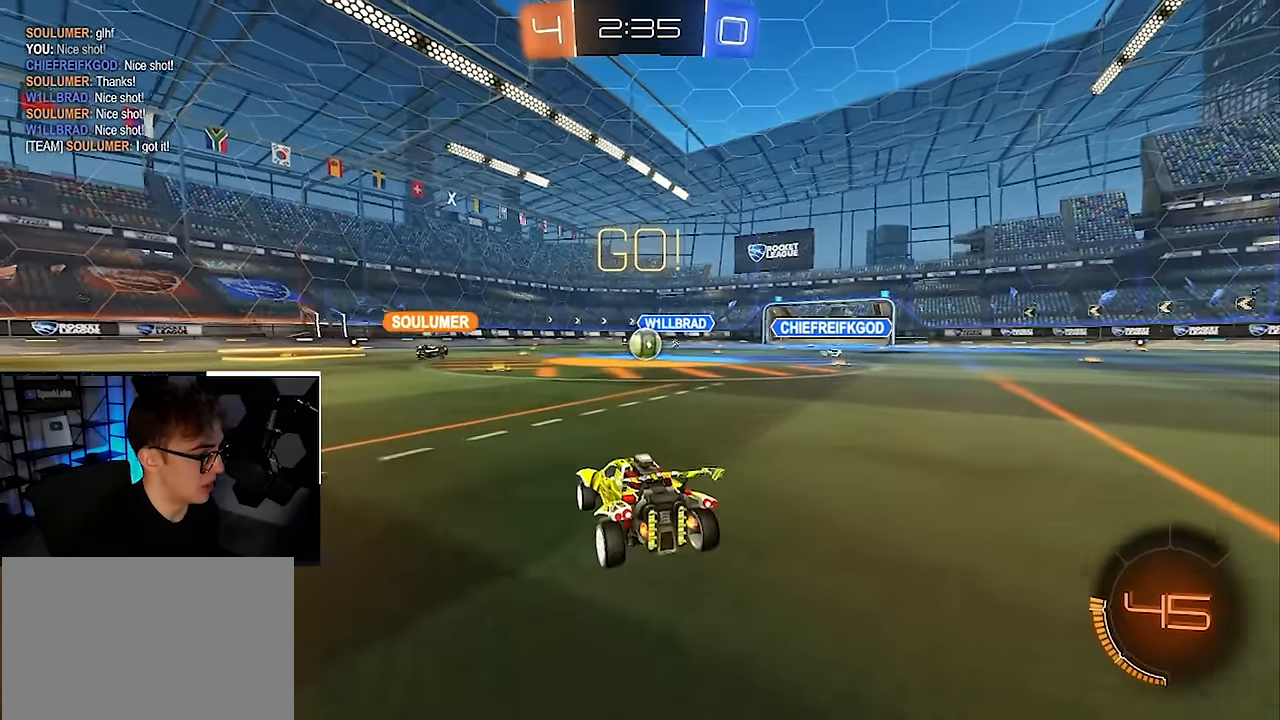
{"buttons": [], "left_stick": "up", "right_stick": "center", "events": []}
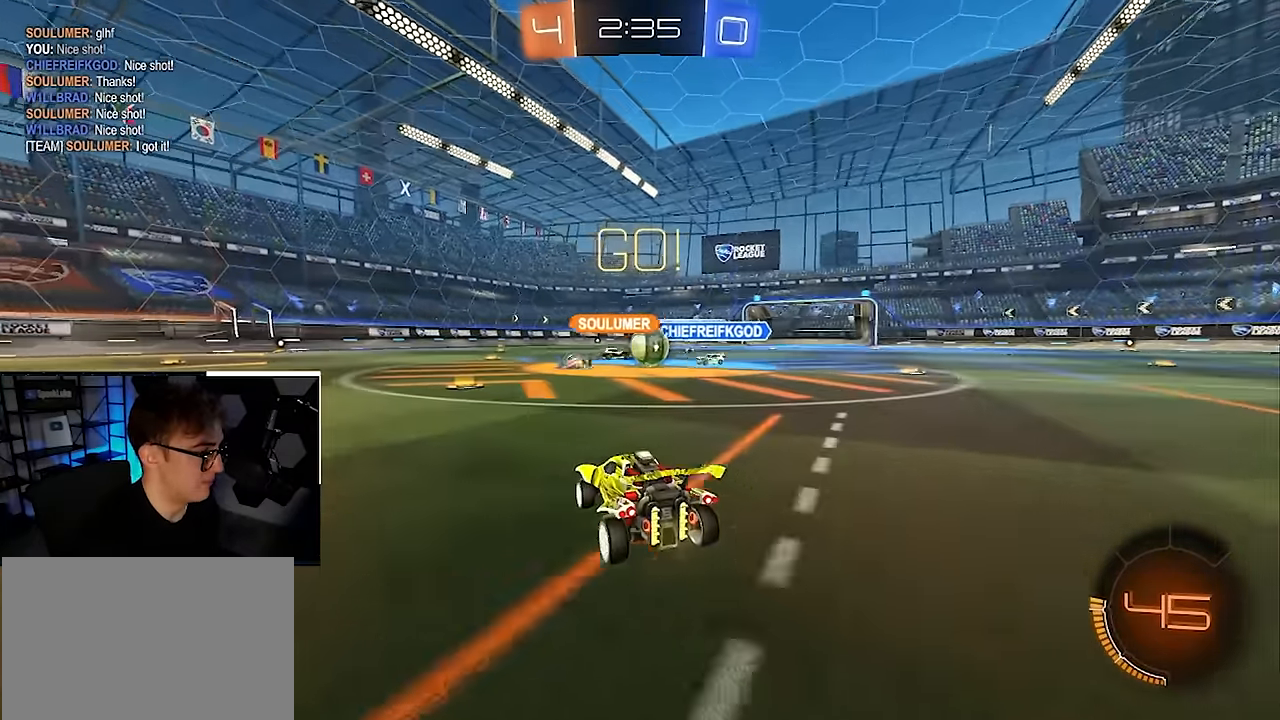
{"buttons": ["L2"], "left_stick": "up", "right_stick": "center", "events": [[500, "L2", "down"]]}
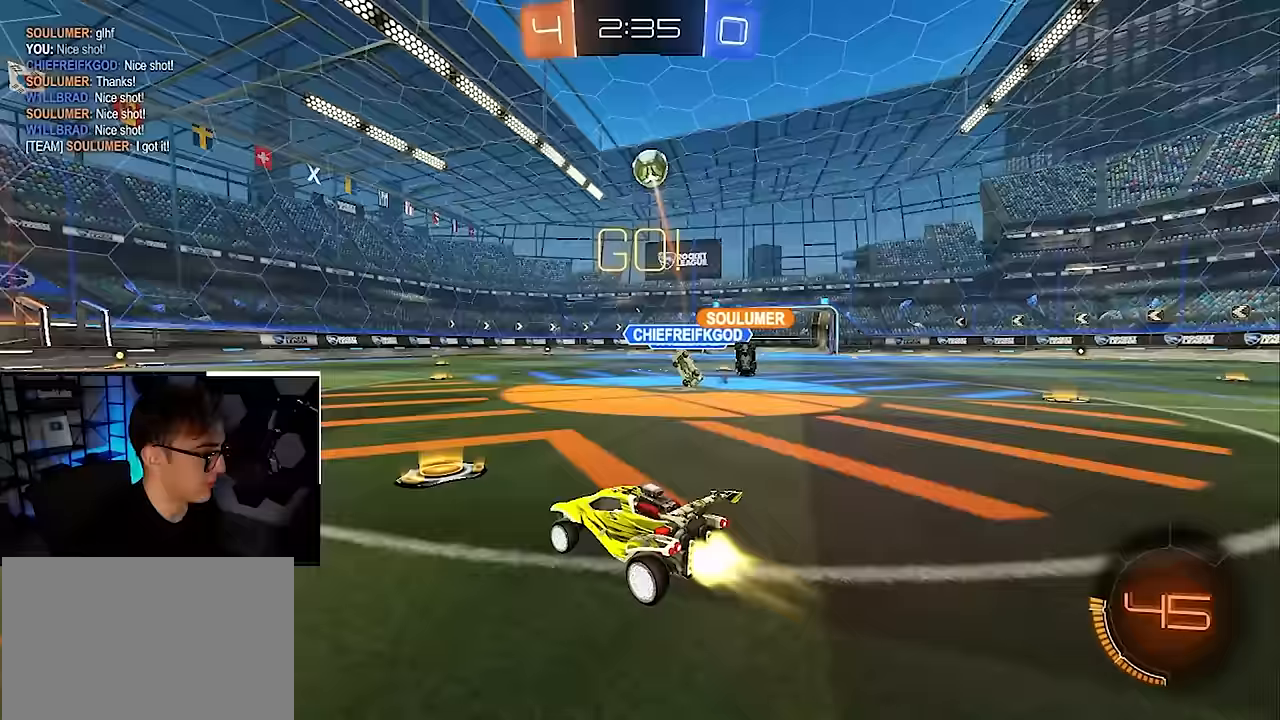
{"buttons": ["CROSS", "SQUARE", "TRIANGLE", "L2", "R1"], "left_stick": "down-left", "right_stick": "center", "events": [[133, "CROSS", "down"], [167, "R1", "down"], [217, "CROSS", "up"], [267, "CROSS", "down"], [317, "left_stick", "down-left"], [417, "SQUARE", "down"], [450, "TRIANGLE", "down"]]}
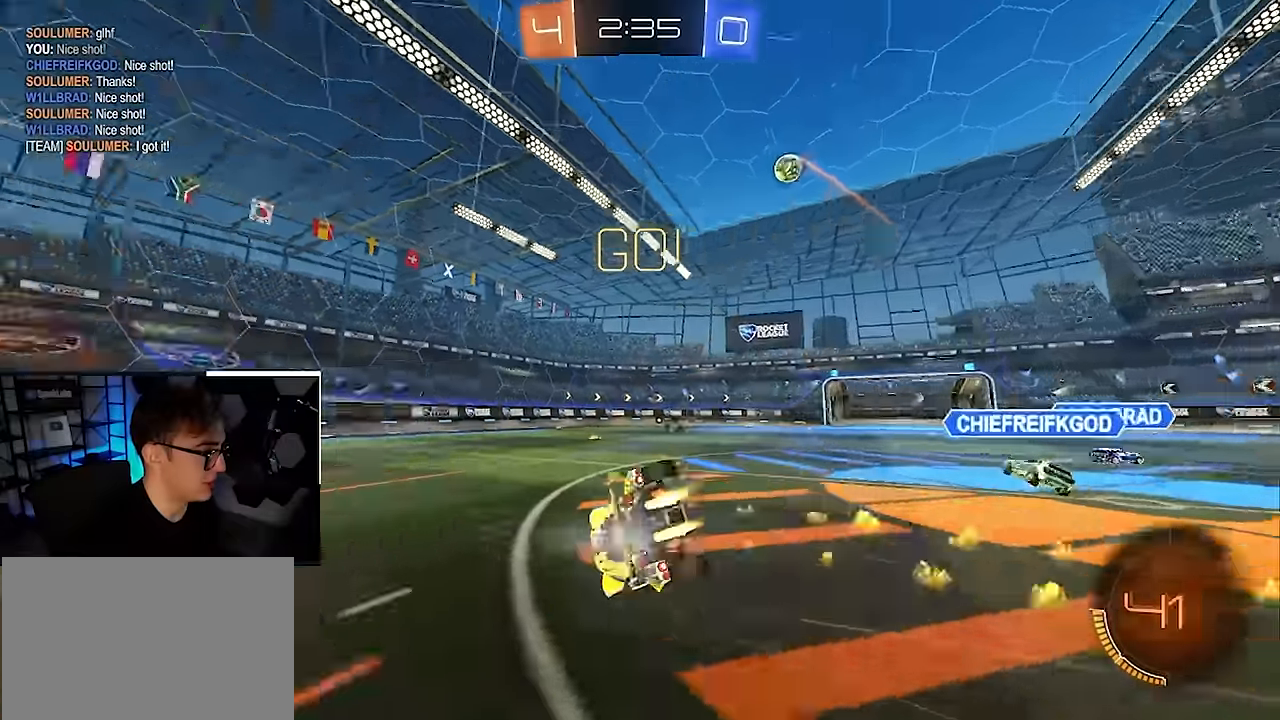
{"buttons": ["SQUARE", "TRIANGLE", "R1"], "left_stick": "down-left", "right_stick": "center", "events": [[67, "CROSS", "up"], [67, "TRIANGLE", "up"], [83, "SQUARE", "up"], [150, "L2", "up"], [300, "SQUARE", "down"], [333, "TRIANGLE", "down"]]}
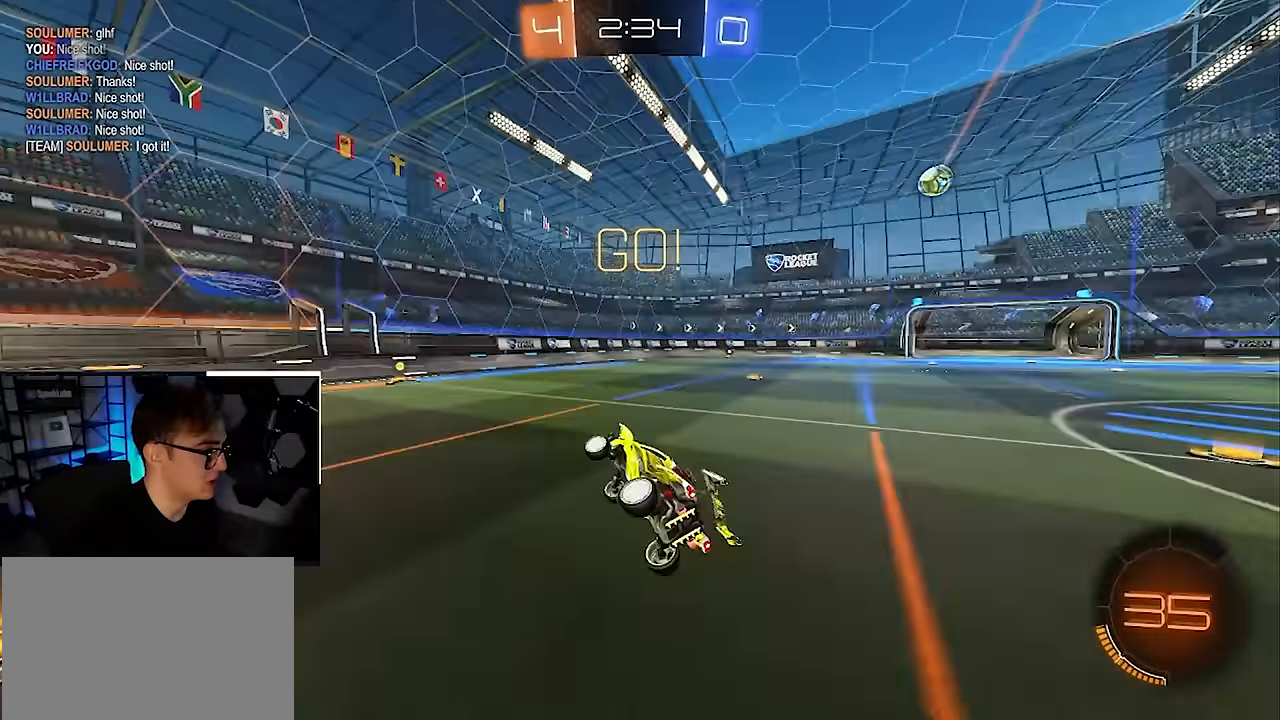
{"buttons": ["L2"], "left_stick": "up-right", "right_stick": "center", "events": [[17, "TRIANGLE", "up"], [33, "SQUARE", "up"], [33, "left_stick", "center"], [50, "R1", "up"], [283, "left_stick", "up"], [367, "L2", "down"], [467, "left_stick", "up-right"]]}
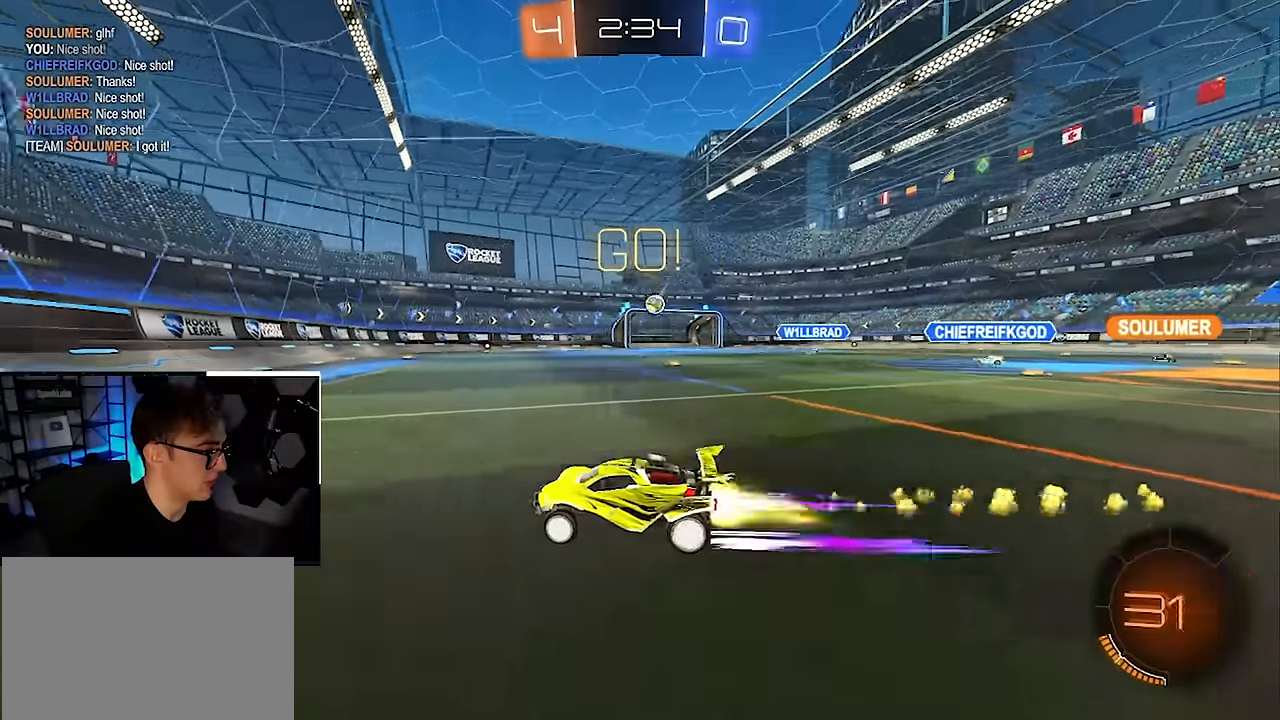
{"buttons": [], "left_stick": "up-right", "right_stick": "center", "events": [[50, "L2", "up"], [150, "left_stick", "up"], [267, "left_stick", "up-right"]]}
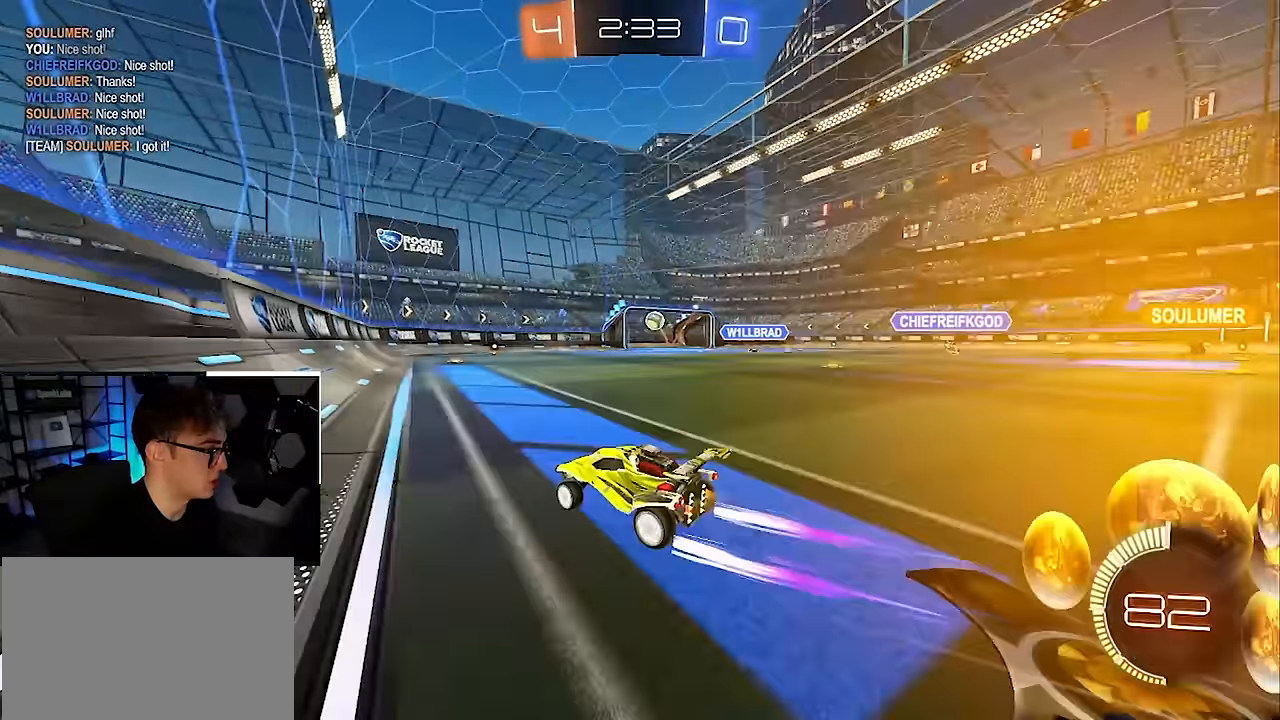
{"buttons": [], "left_stick": "center", "right_stick": "center", "events": [[267, "left_stick", "center"]]}
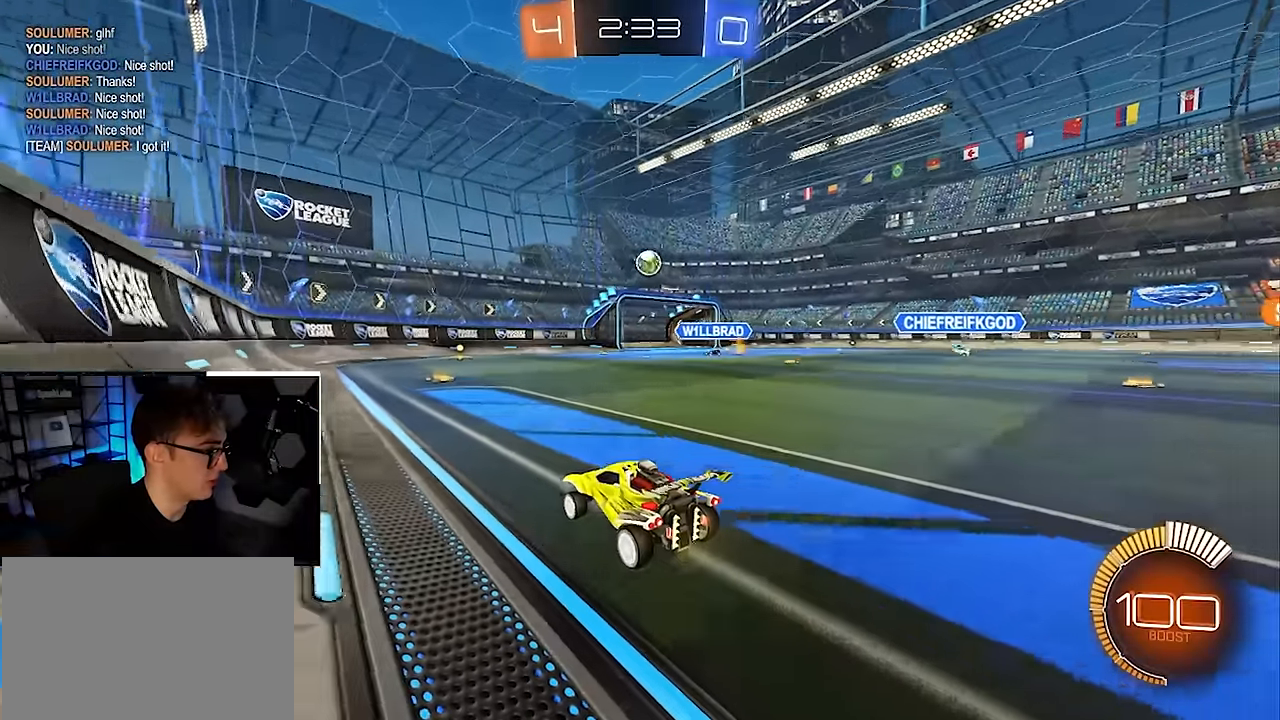
{"buttons": [], "left_stick": "center", "right_stick": "center", "events": []}
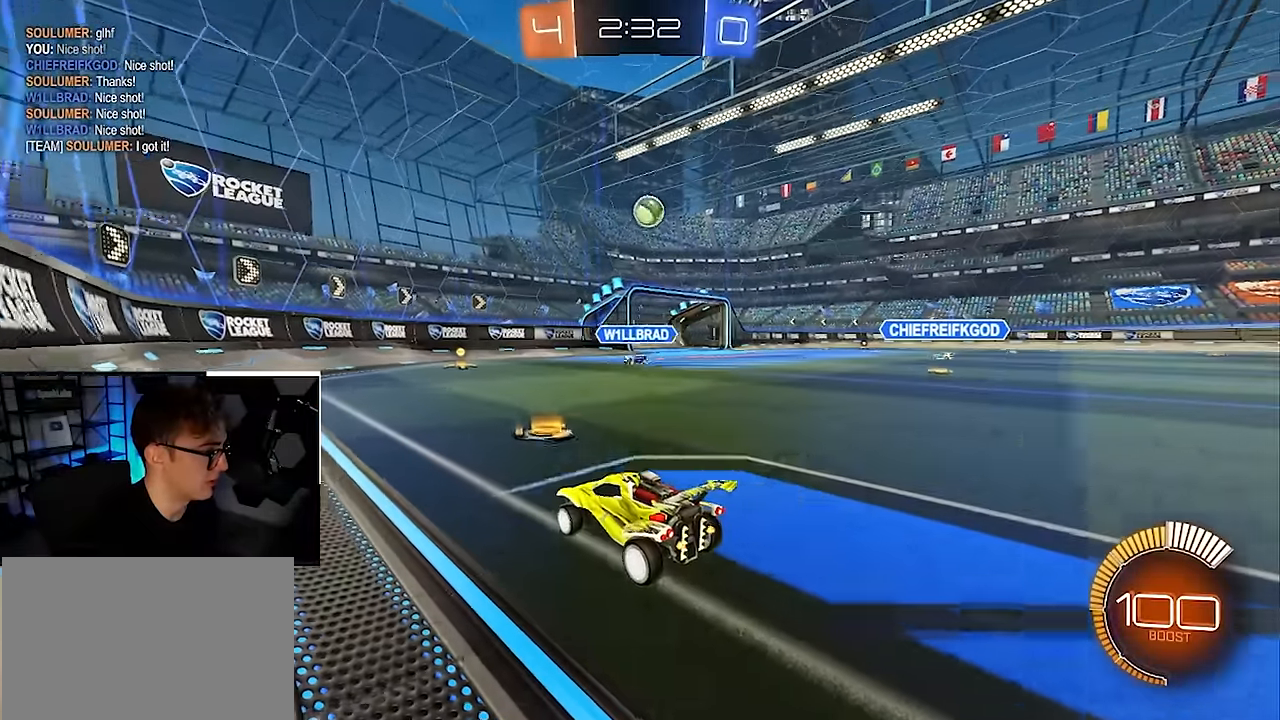
{"buttons": [], "left_stick": "up", "right_stick": "center", "events": [[117, "left_stick", "up"]]}
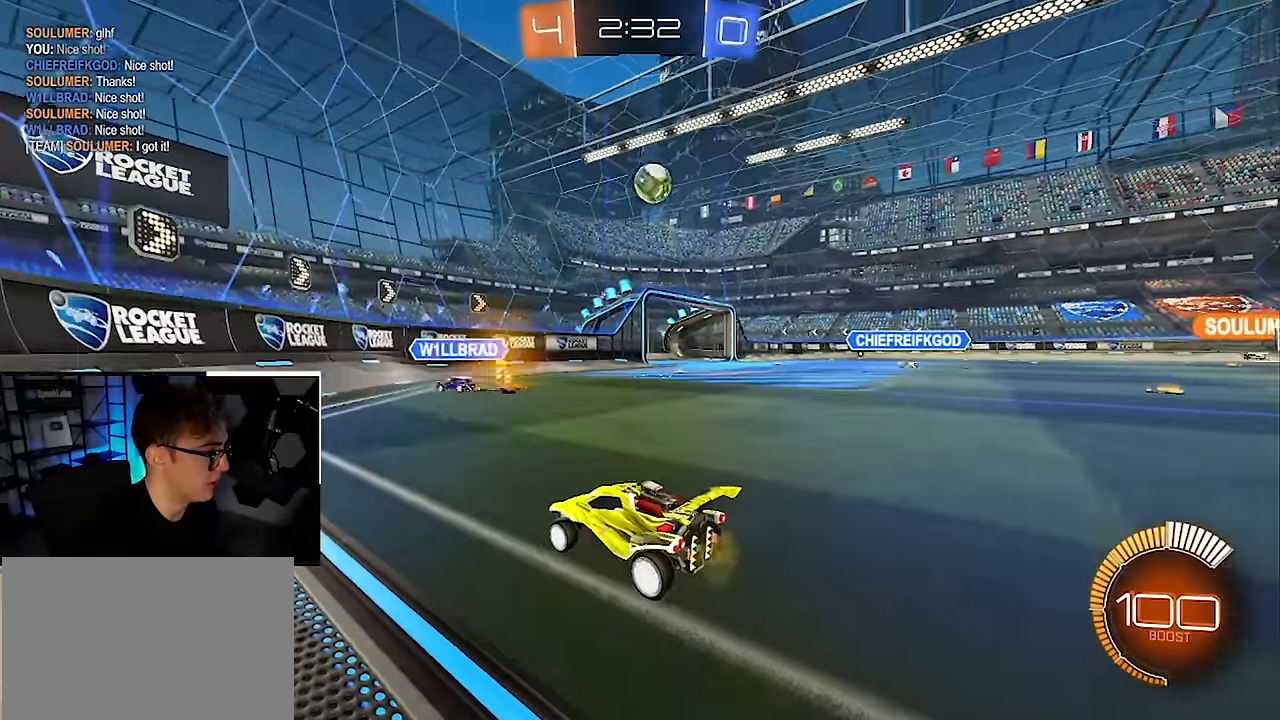
{"buttons": [], "left_stick": "up-right", "right_stick": "center", "events": [[200, "left_stick", "center"], [417, "left_stick", "up-right"]]}
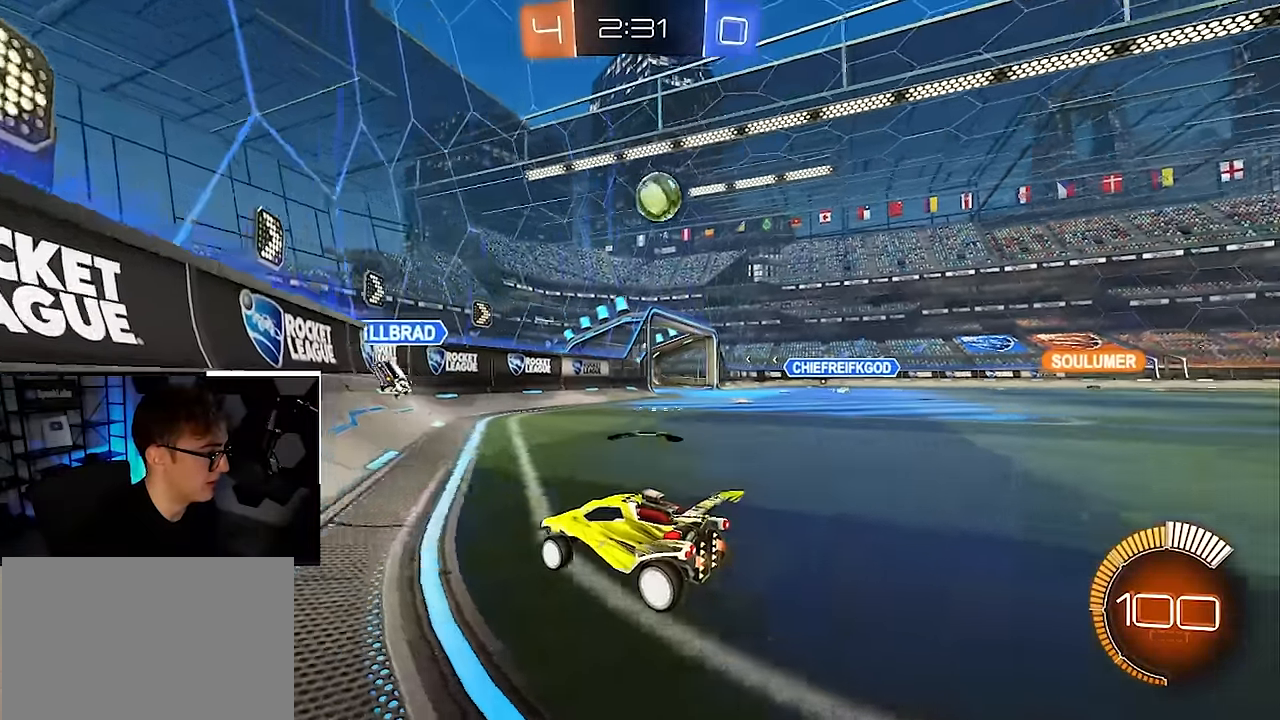
{"buttons": [], "left_stick": "down", "right_stick": "center", "events": [[150, "left_stick", "down-right"], [217, "left_stick", "down"]]}
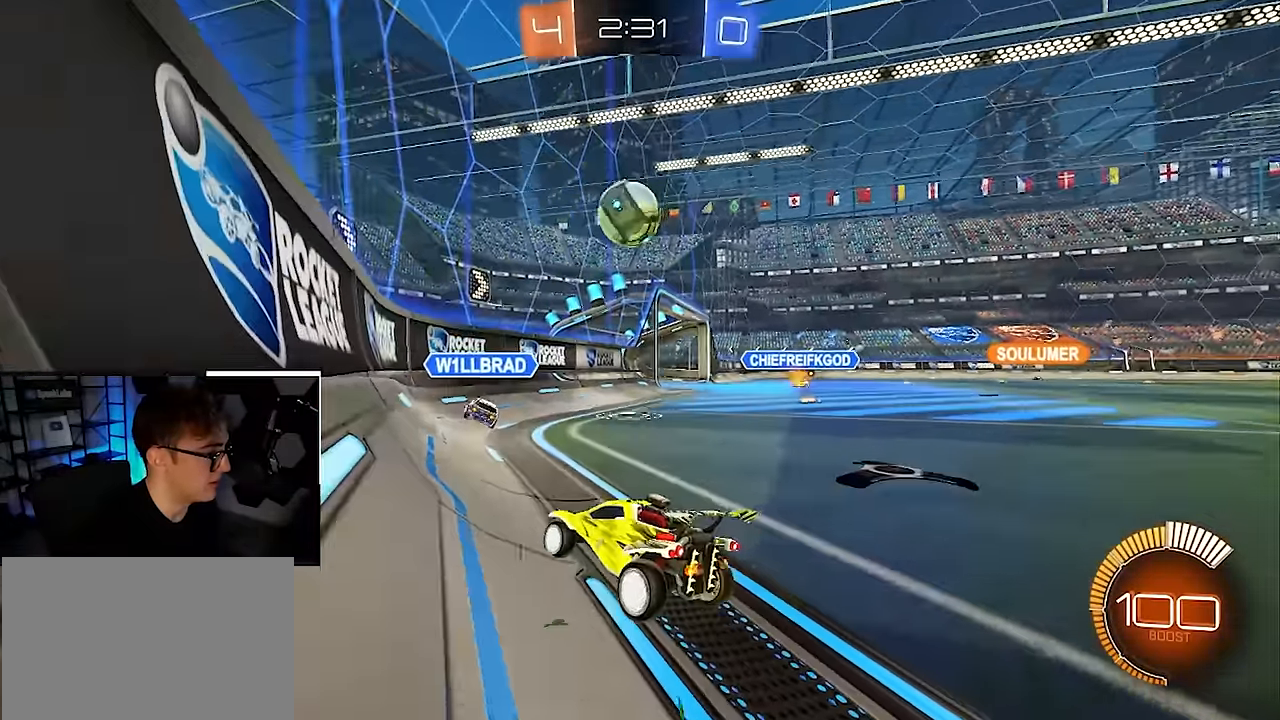
{"buttons": [], "left_stick": "up", "right_stick": "center", "events": [[167, "left_stick", "down-left"], [433, "left_stick", "up"]]}
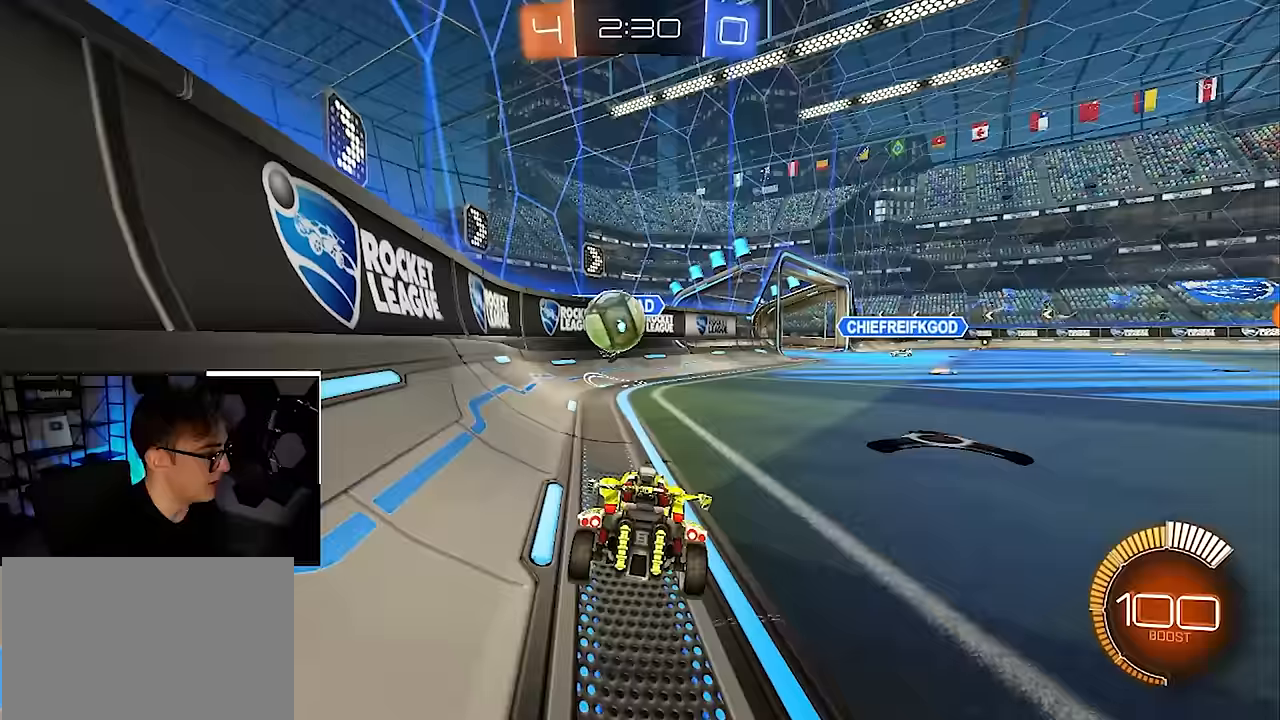
{"buttons": [], "left_stick": "down", "right_stick": "center", "events": [[283, "left_stick", "down-left"], [383, "left_stick", "down"]]}
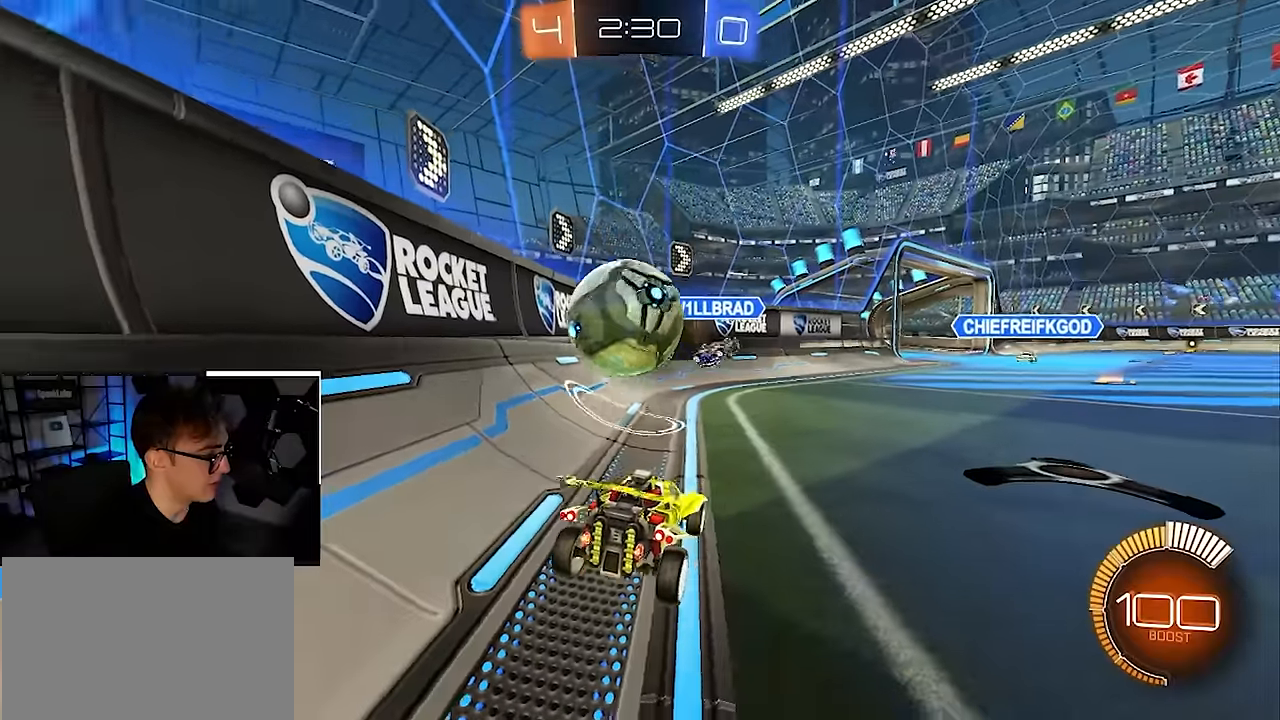
{"buttons": [], "left_stick": "center", "right_stick": "center", "events": [[50, "CROSS", "down"], [133, "left_stick", "center"], [217, "CROSS", "up"], [217, "left_stick", "left"], [433, "left_stick", "center"]]}
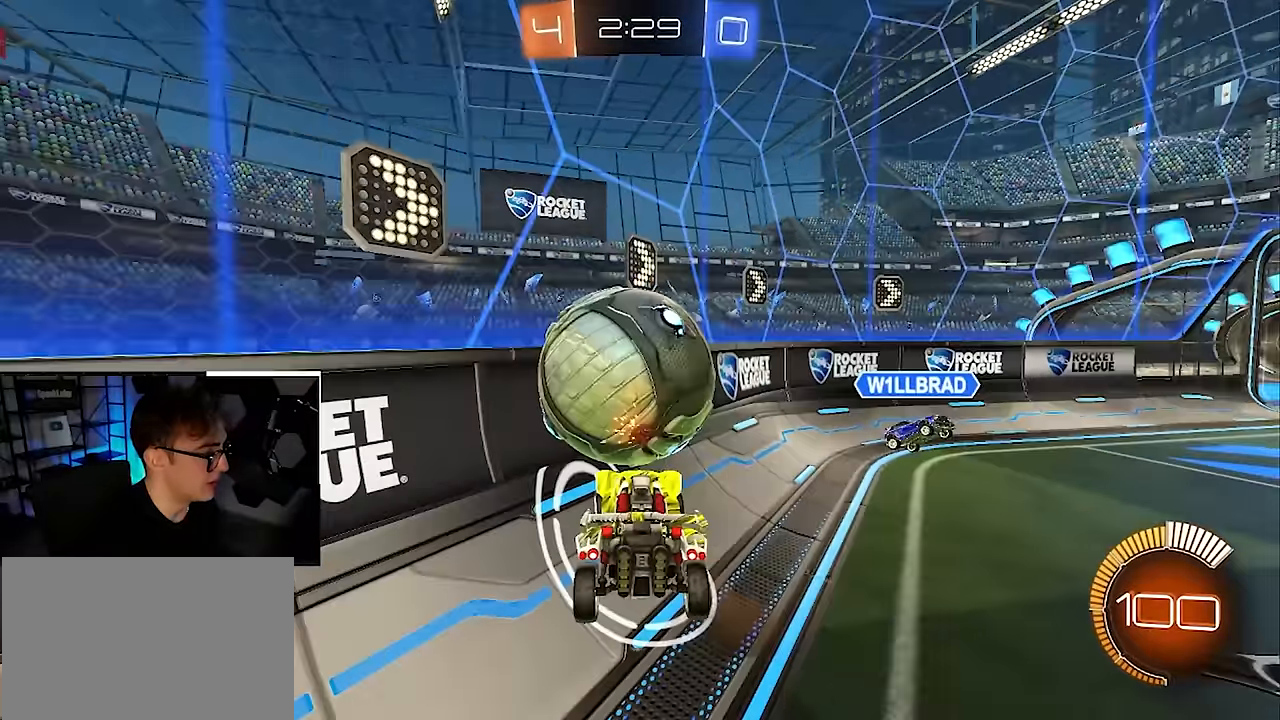
{"buttons": [], "left_stick": "right", "right_stick": "center", "events": [[83, "left_stick", "right"]]}
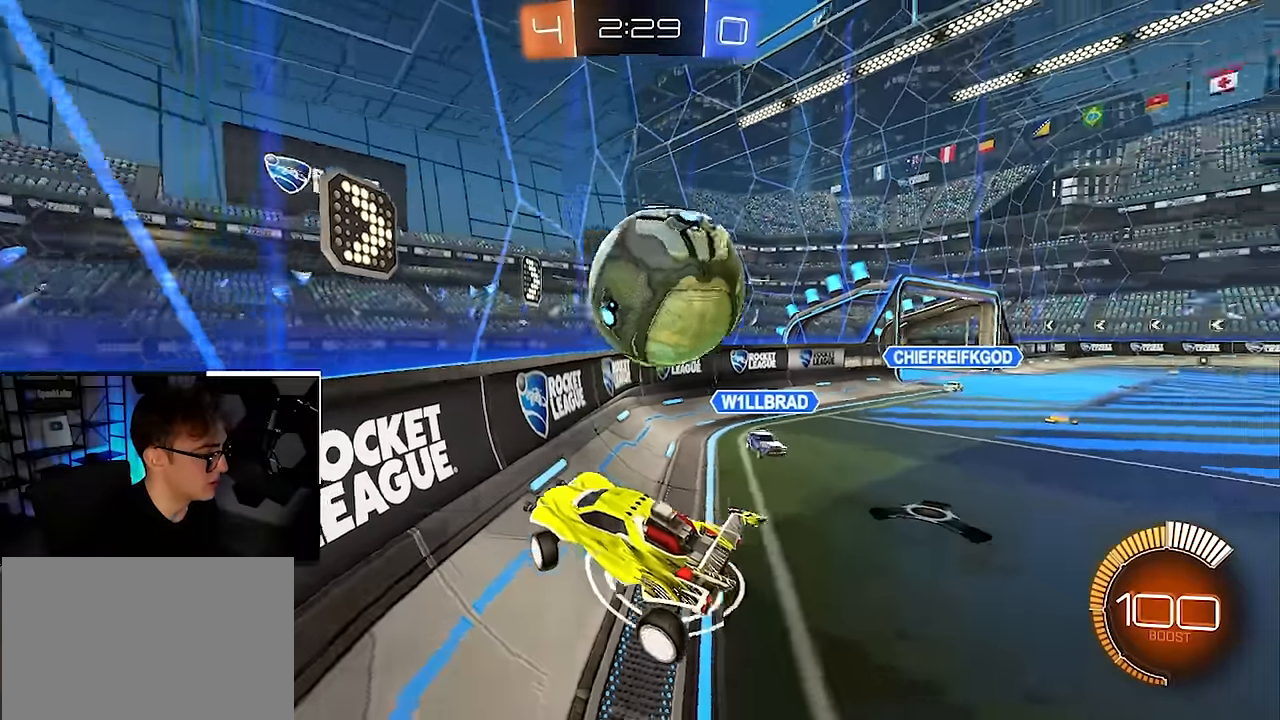
{"buttons": [], "left_stick": "up-right", "right_stick": "center", "events": [[167, "left_stick", "up-right"]]}
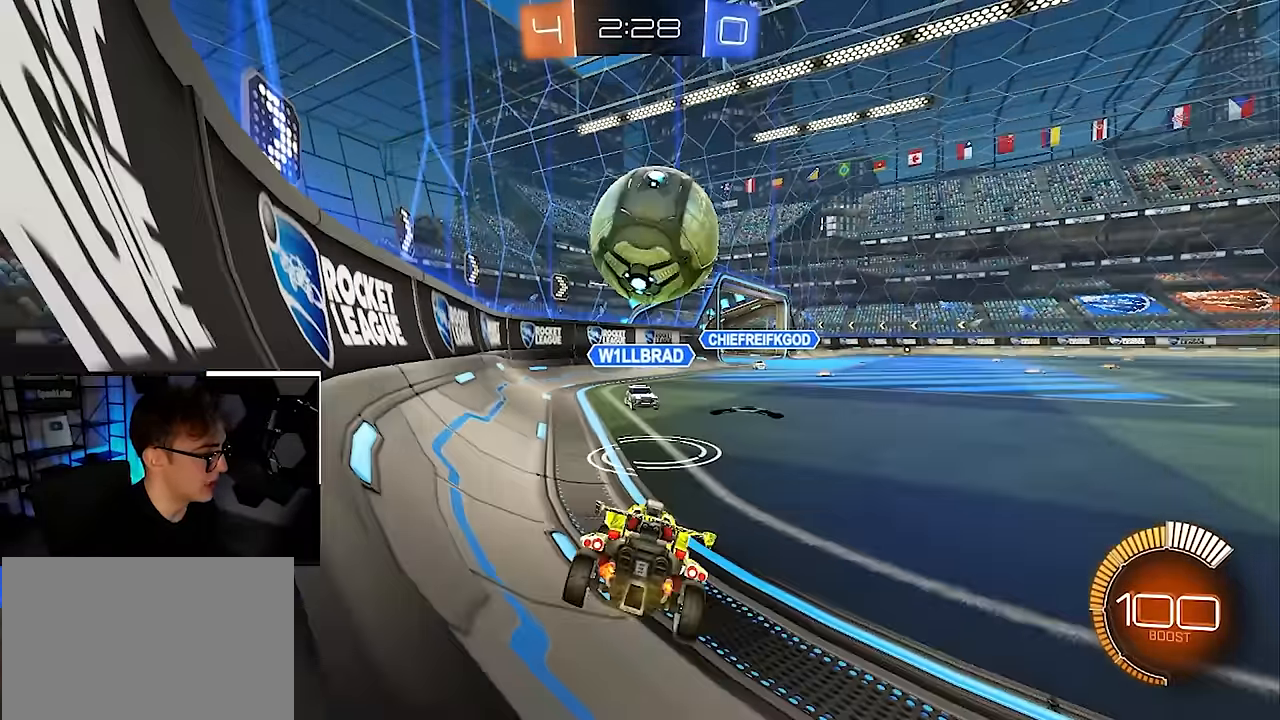
{"buttons": ["L2"], "left_stick": "up-right", "right_stick": "center", "events": [[267, "L2", "down"]]}
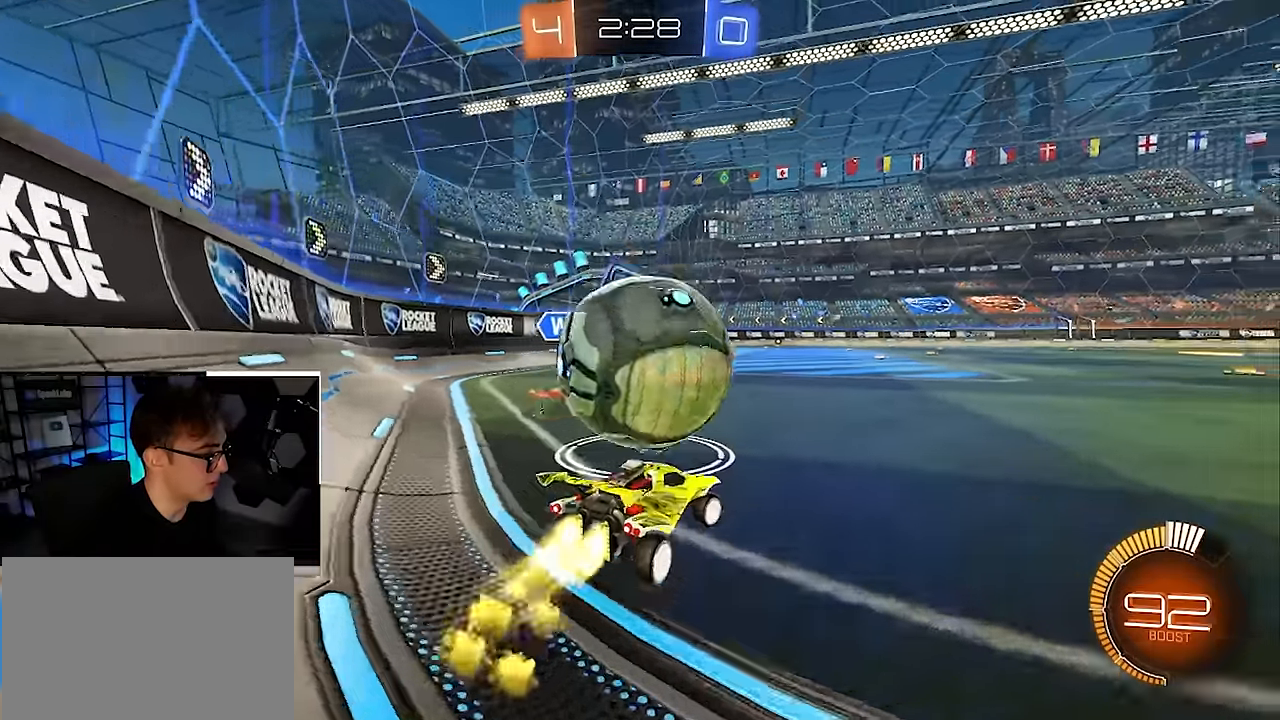
{"buttons": ["L2"], "left_stick": "up", "right_stick": "center", "events": [[33, "left_stick", "up"], [383, "TRIANGLE", "down"], [500, "TRIANGLE", "up"]]}
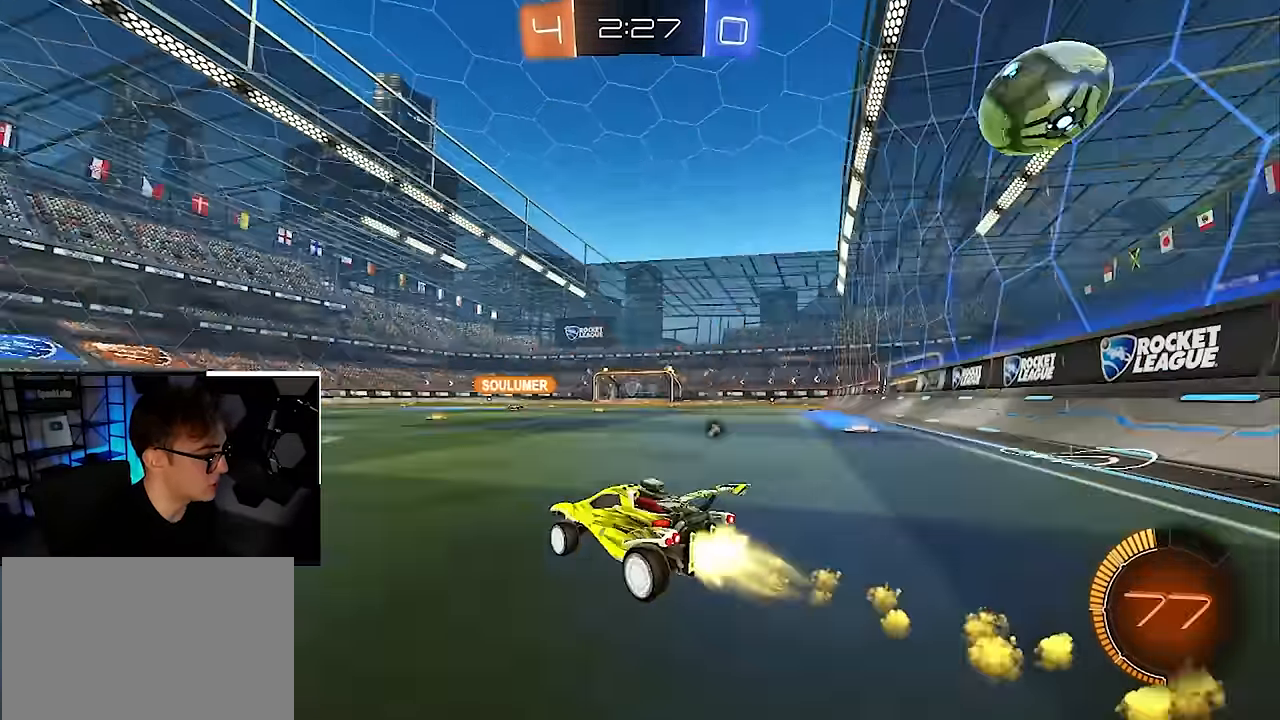
{"buttons": ["L2"], "left_stick": "up", "right_stick": "center", "events": [[233, "CROSS", "down"], [300, "left_stick", "up-right"], [350, "CROSS", "up"], [383, "CROSS", "down"], [417, "left_stick", "up"], [500, "CROSS", "up"]]}
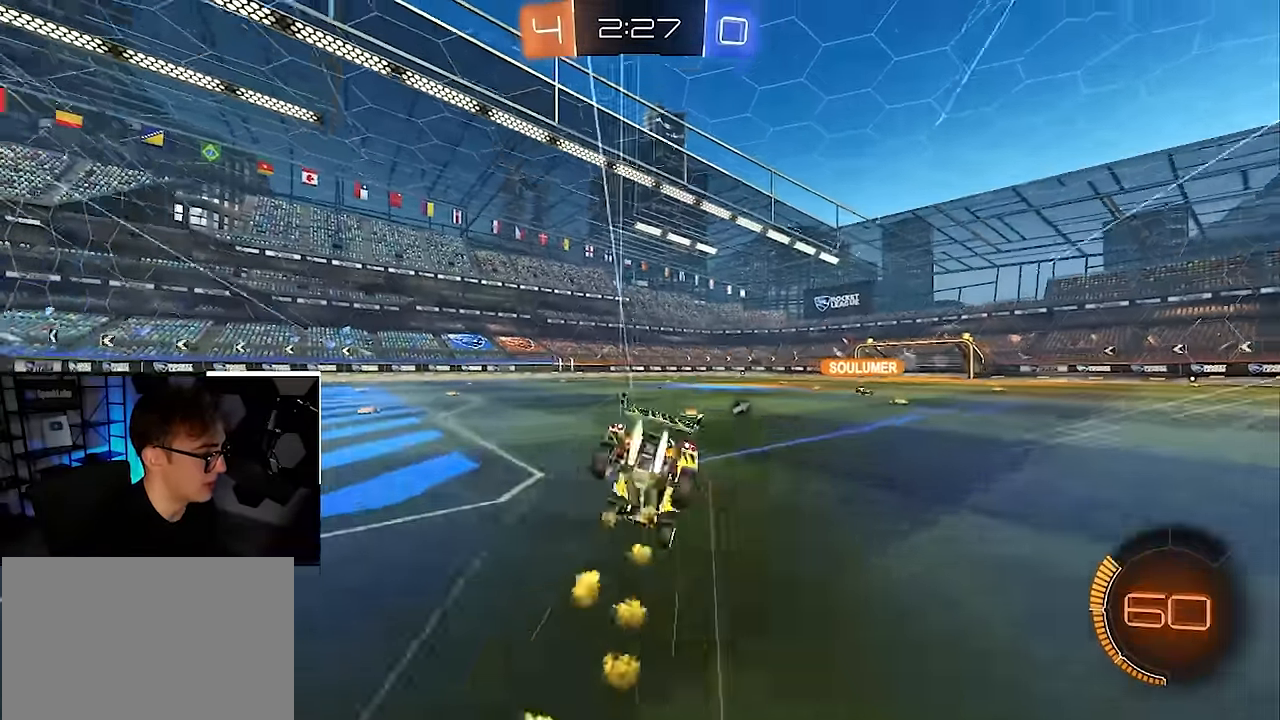
{"buttons": [], "left_stick": "center", "right_stick": "center", "events": [[117, "L2", "up"], [150, "left_stick", "center"], [200, "TRIANGLE", "down"], [283, "TRIANGLE", "up"]]}
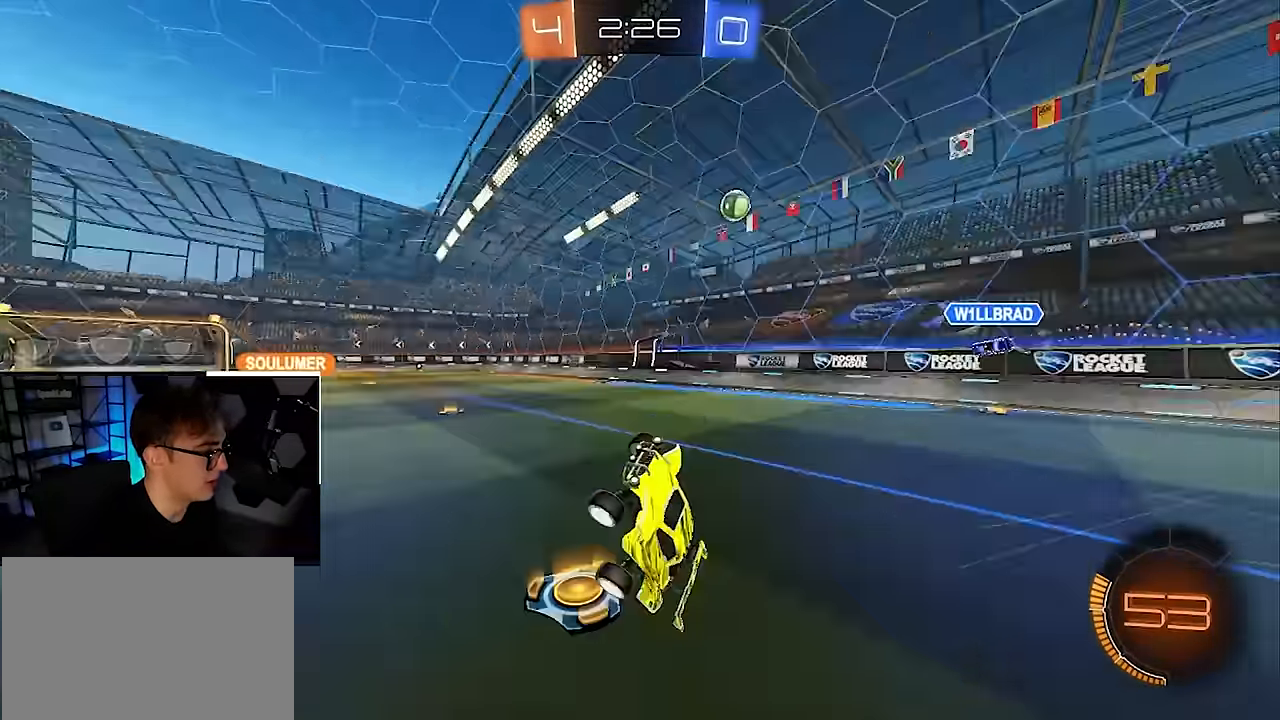
{"buttons": [], "left_stick": "up", "right_stick": "center", "events": [[500, "left_stick", "up"]]}
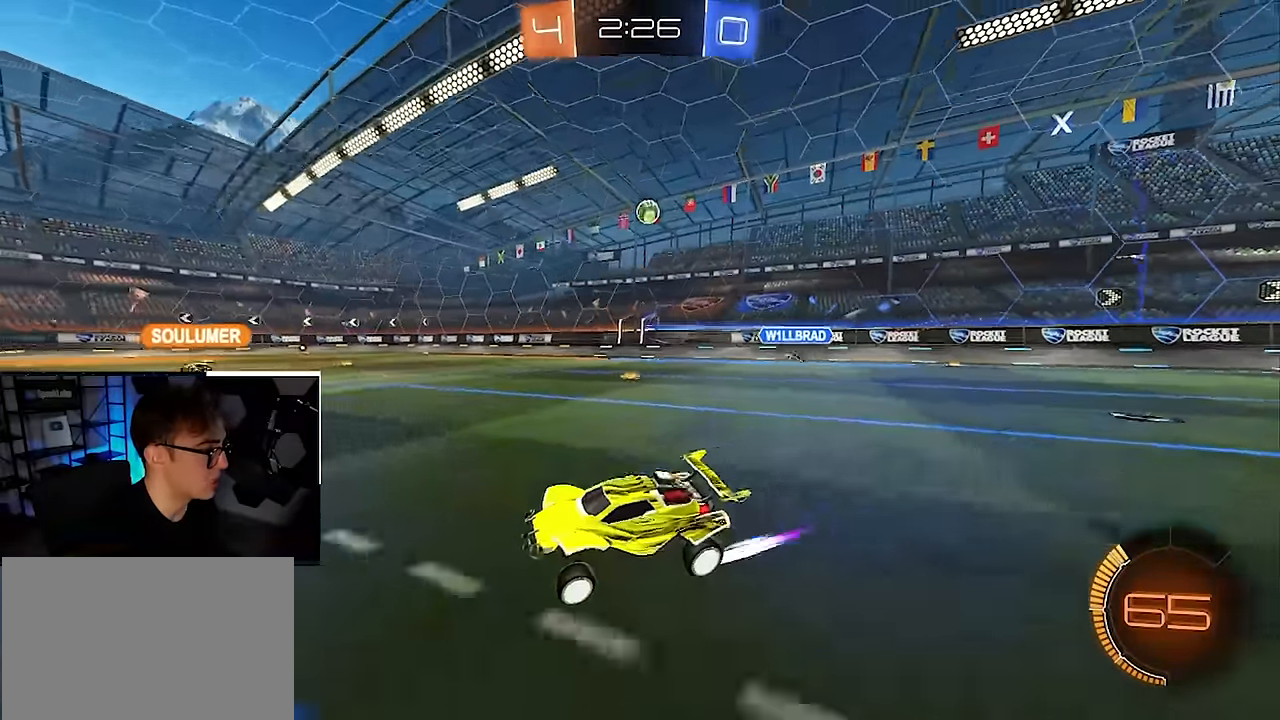
{"buttons": [], "left_stick": "up", "right_stick": "center", "events": [[317, "L2", "down"], [500, "L2", "up"]]}
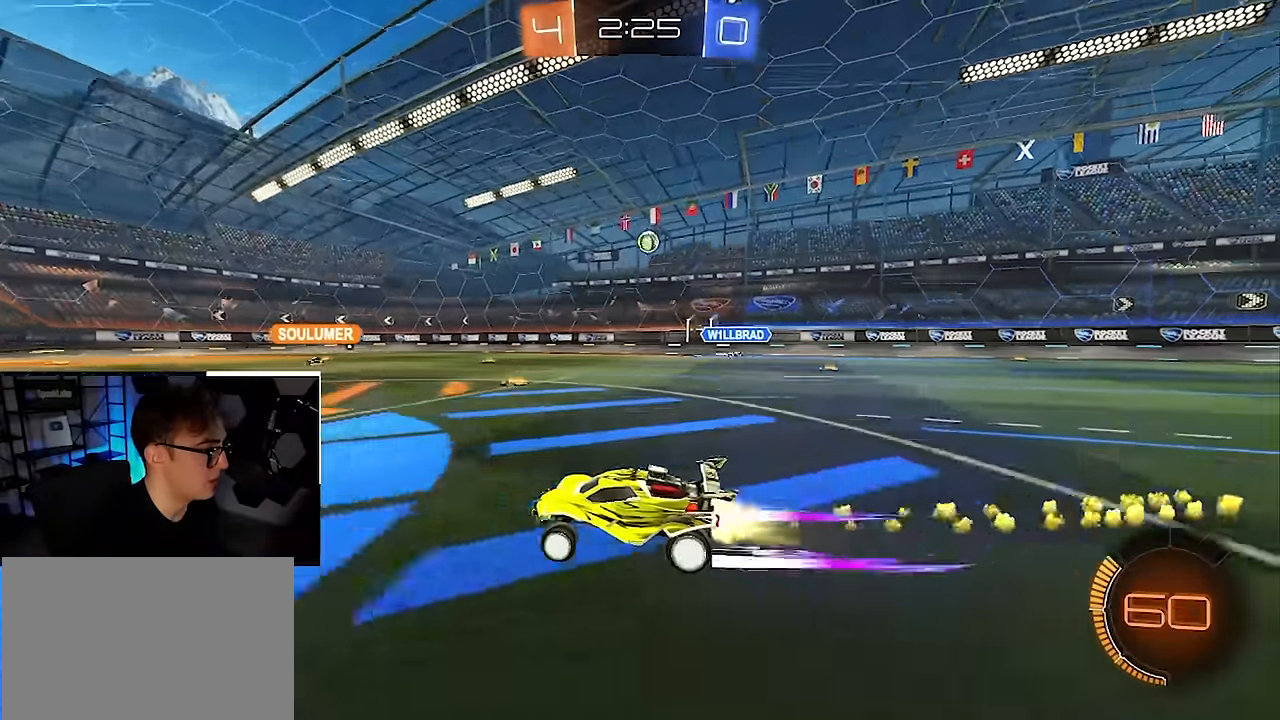
{"buttons": [], "left_stick": "up", "right_stick": "center", "events": []}
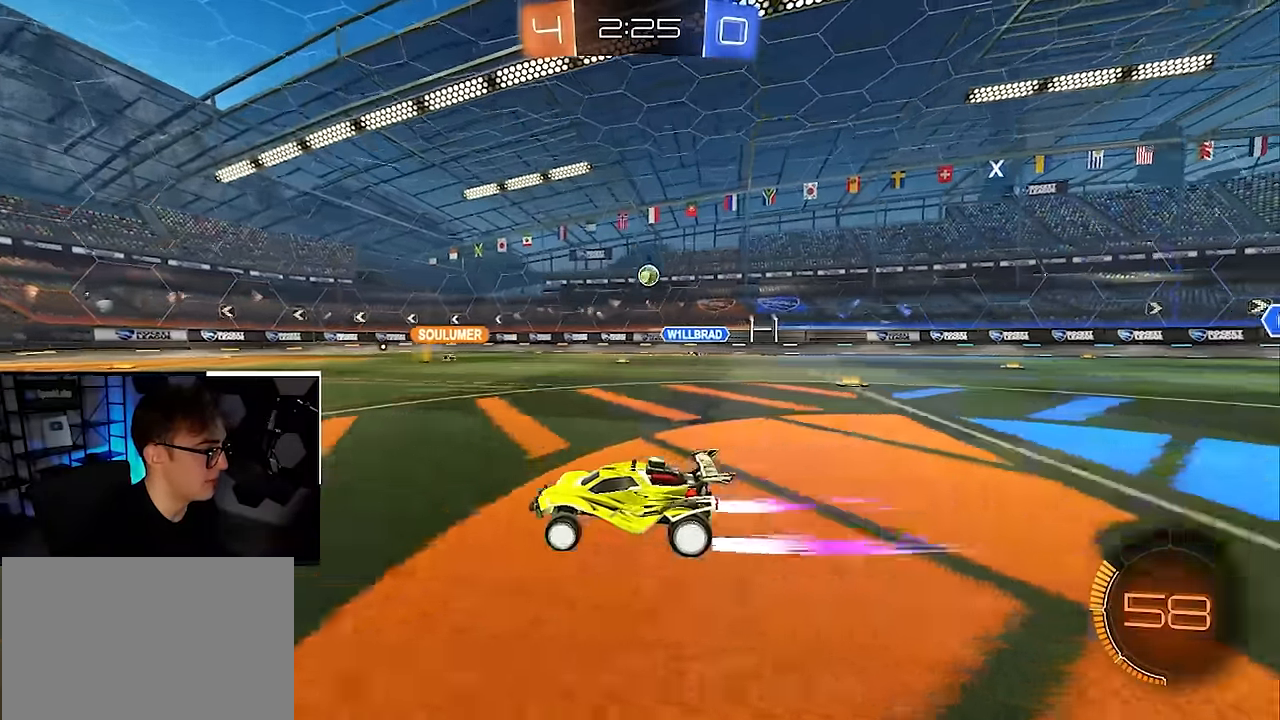
{"buttons": [], "left_stick": "up", "right_stick": "center", "events": []}